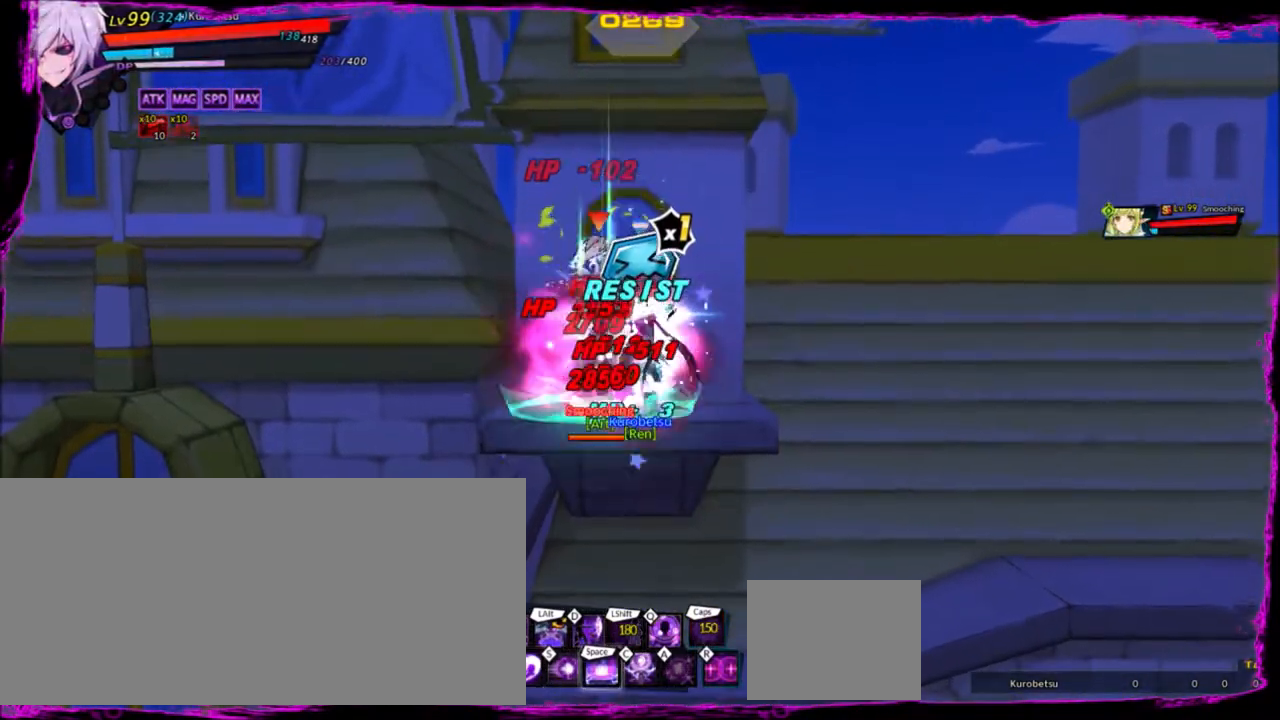
Gameplay with keyboard; each line is a JSON object with the keys held at the frame after it. "events" lists presses ("down") and releases ("up") of "a", "alt", "b", "c", "caps_lock", "ctrl", "d", "down", "e", "f", "g", "left", "q", "r", "right", "s", "shift", "space", "t", "tab", "up", "v", "w", "x" and "z" between this image and that frame as [ms after this image, input, new state], when the widget could be followed in between. No other keys are recorded. Mouse input is not recorded.
{"keys": ["down", "z"], "events": [[100, "up", "up"], [400, "down", "down"], [467, "z", "down"]]}
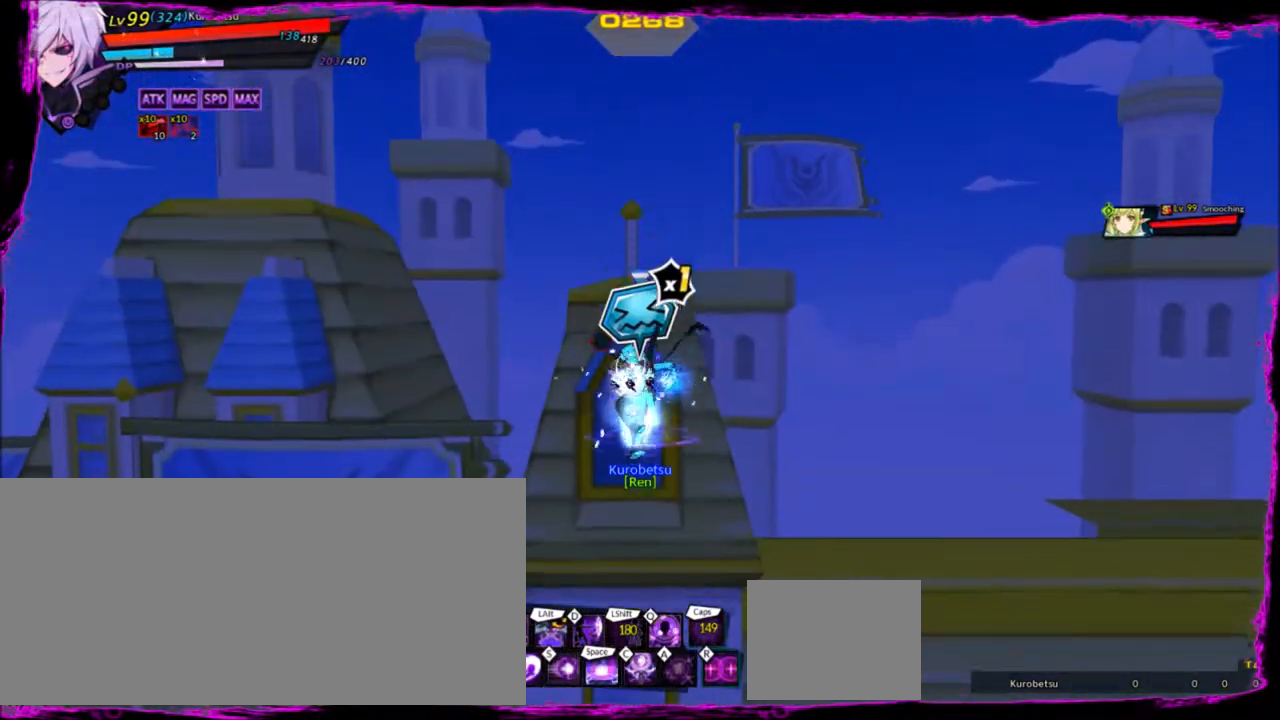
{"keys": ["right"], "events": [[100, "z", "up"], [133, "down", "up"], [333, "right", "down"], [433, "right", "up"], [467, "right", "down"]]}
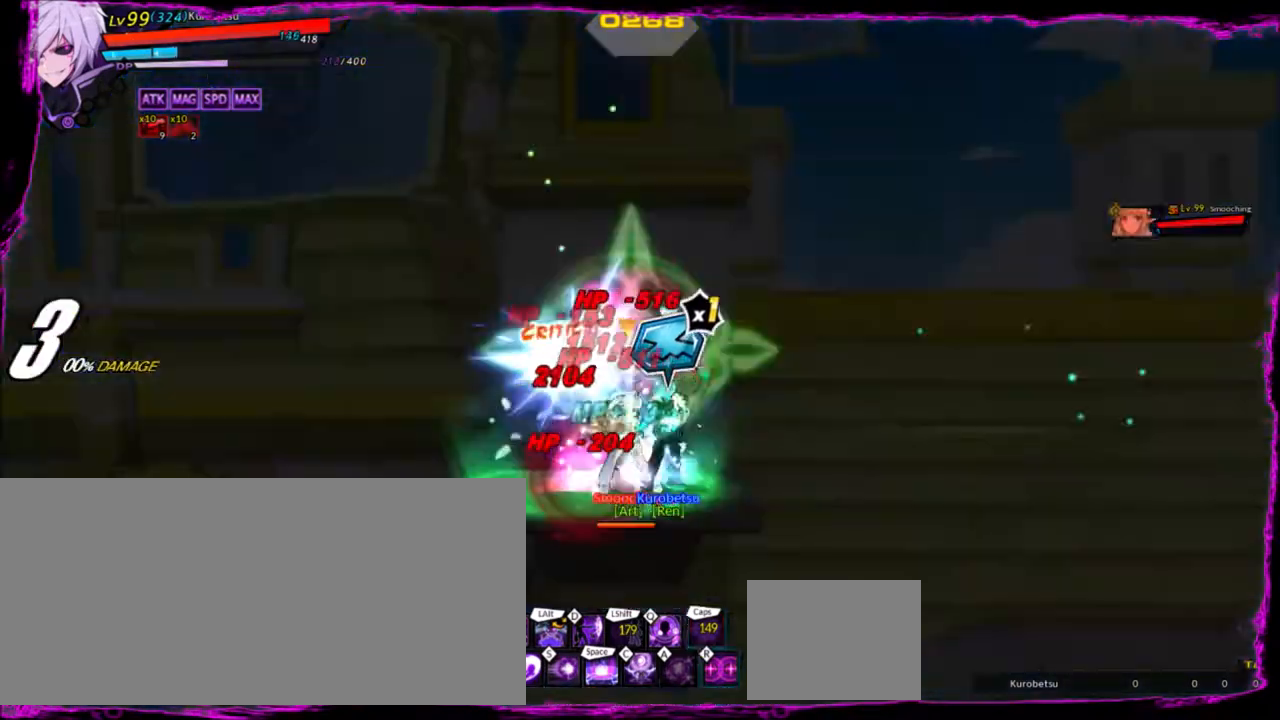
{"keys": ["left"], "events": [[33, "down", "down"], [200, "right", "up"], [300, "left", "down"], [334, "down", "up"], [400, "left", "up"], [501, "left", "down"]]}
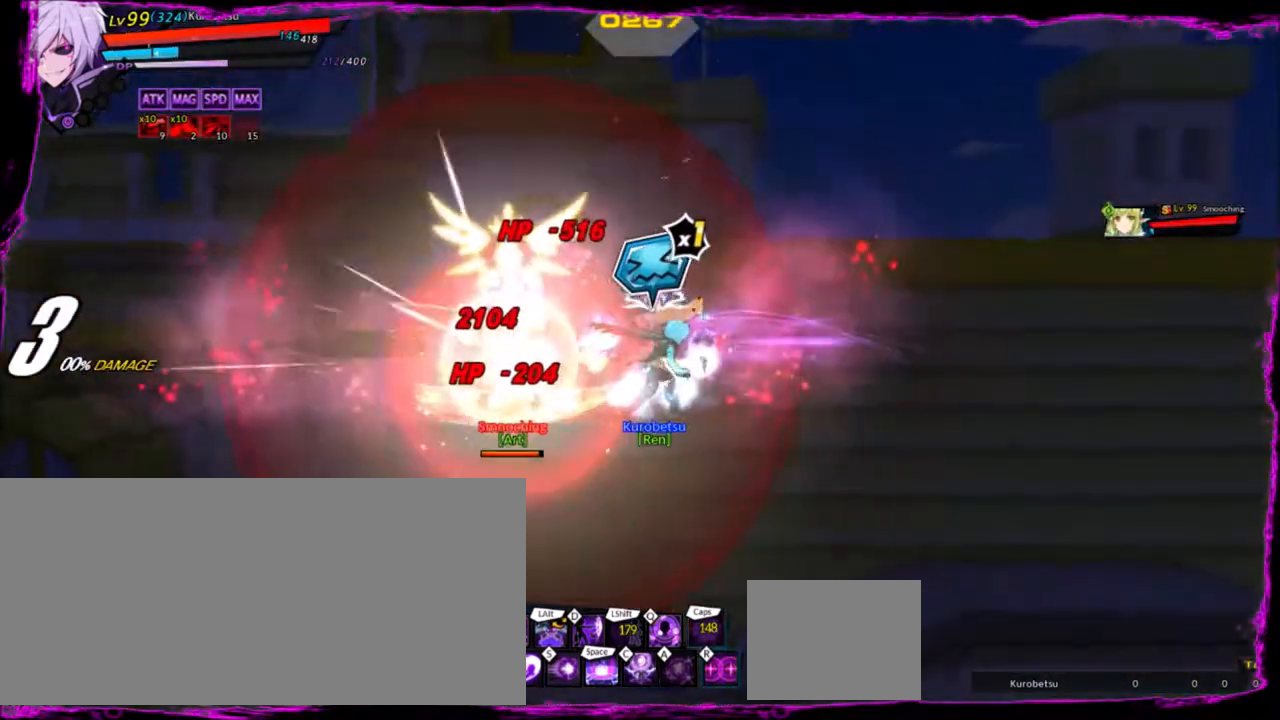
{"keys": ["left"], "events": [[233, "down", "down"], [433, "down", "up"]]}
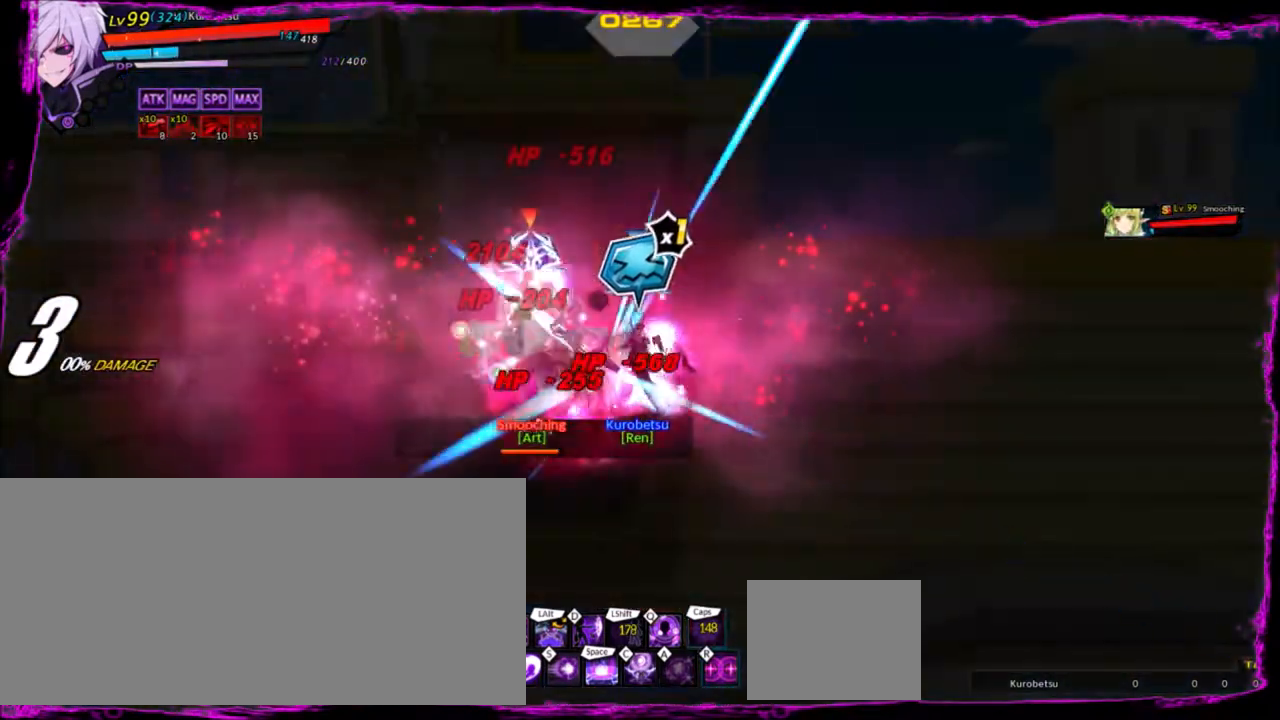
{"keys": ["right"], "events": [[100, "down", "down"], [200, "down", "up"], [334, "left", "up"], [334, "right", "down"]]}
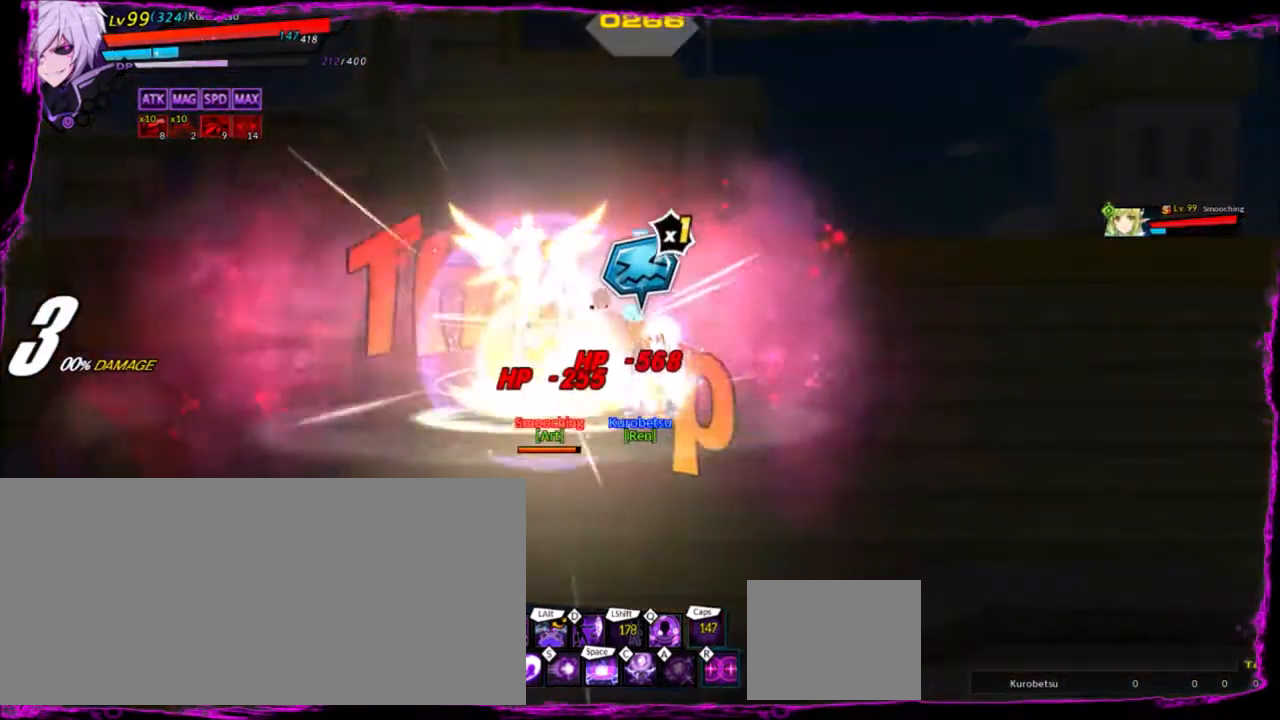
{"keys": ["down", "right"], "events": [[34, "down", "down"], [134, "down", "up"], [201, "down", "down"], [334, "down", "up"], [434, "down", "down"]]}
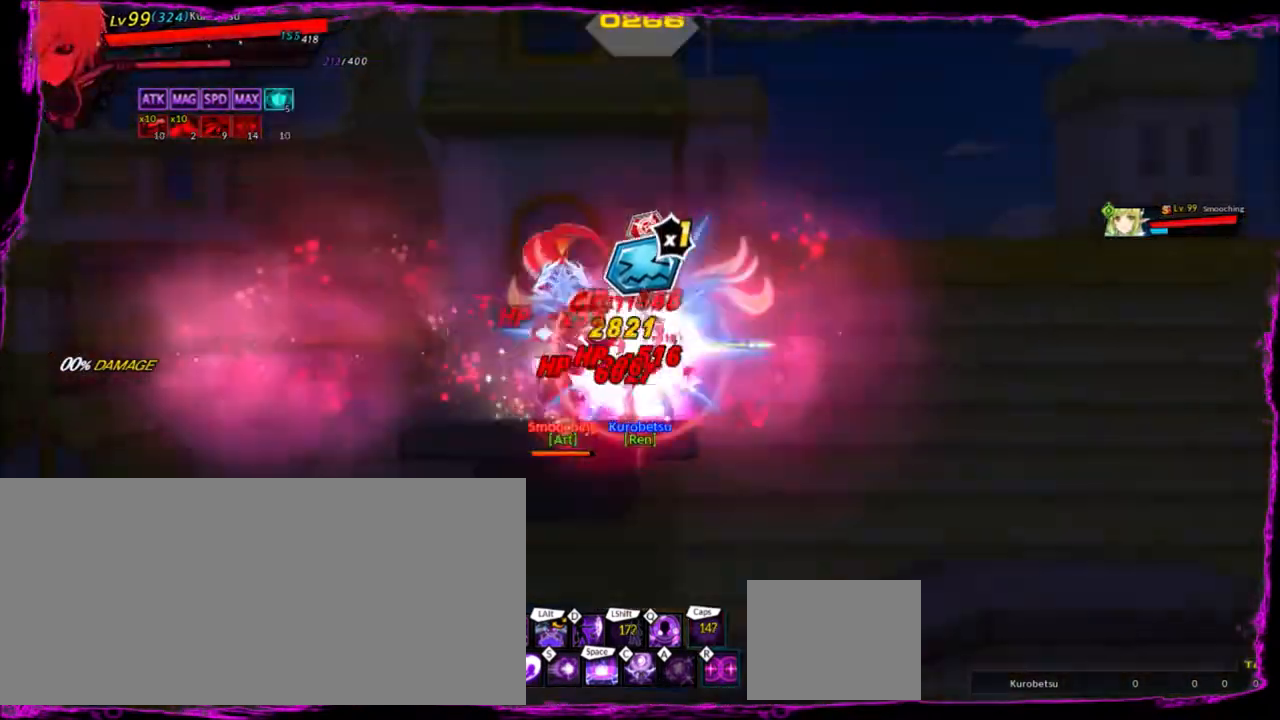
{"keys": ["down", "right"], "events": [[33, "down", "up"], [100, "down", "down"], [200, "down", "up"], [300, "down", "down"], [400, "down", "up"], [467, "down", "down"]]}
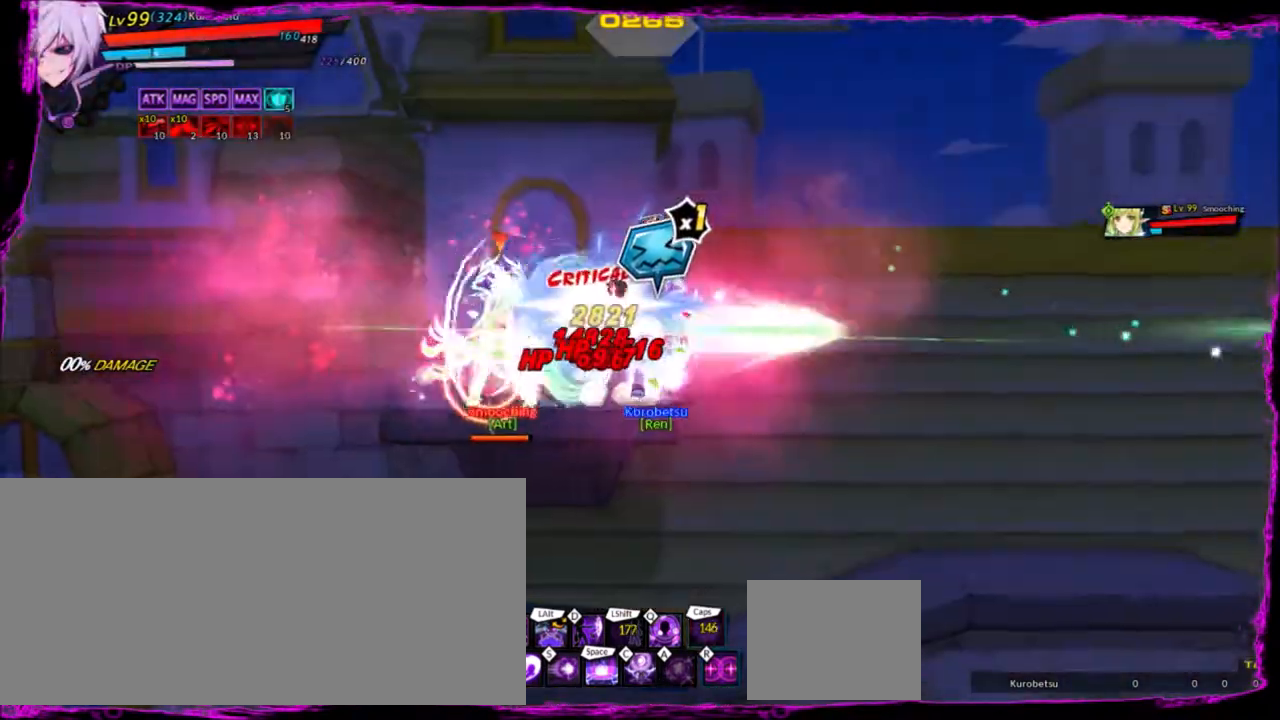
{"keys": ["right"], "events": [[133, "down", "up"], [200, "down", "down"], [300, "down", "up"], [400, "down", "down"], [500, "down", "up"]]}
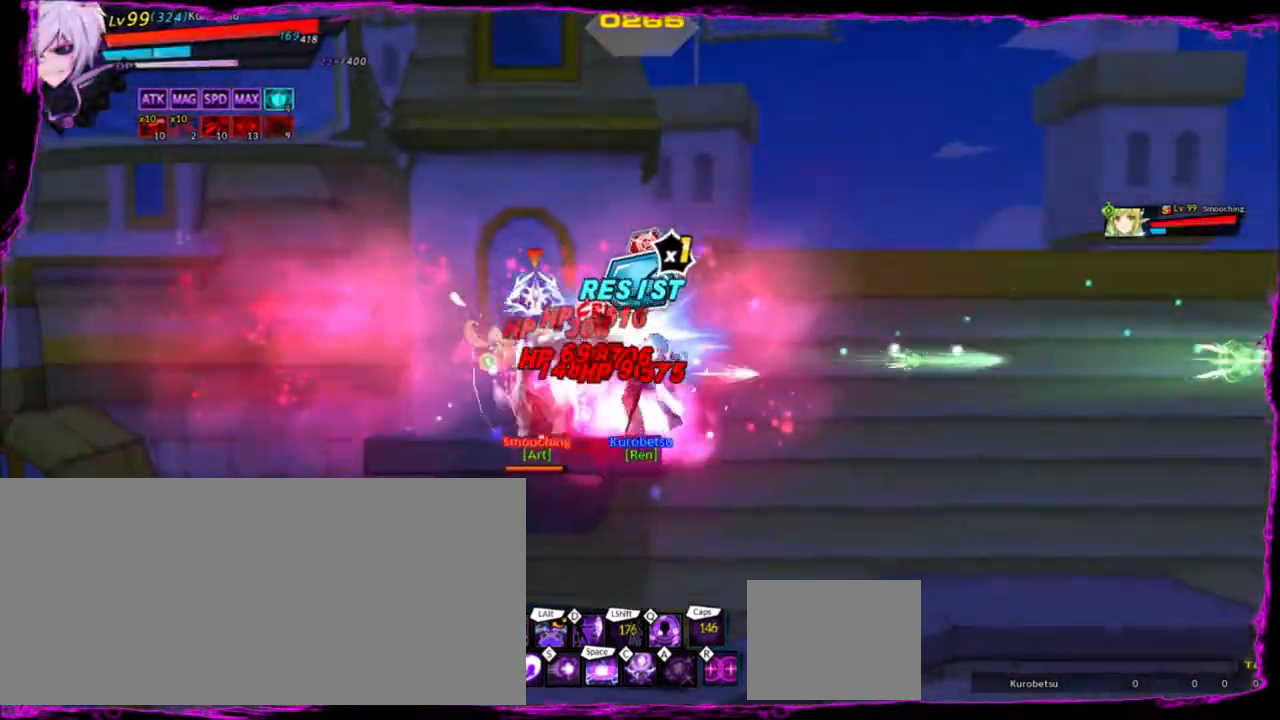
{"keys": ["down", "right", "z"], "events": [[100, "down", "down"], [167, "down", "up"], [267, "down", "down"], [367, "down", "up"], [467, "down", "down"], [467, "z", "down"]]}
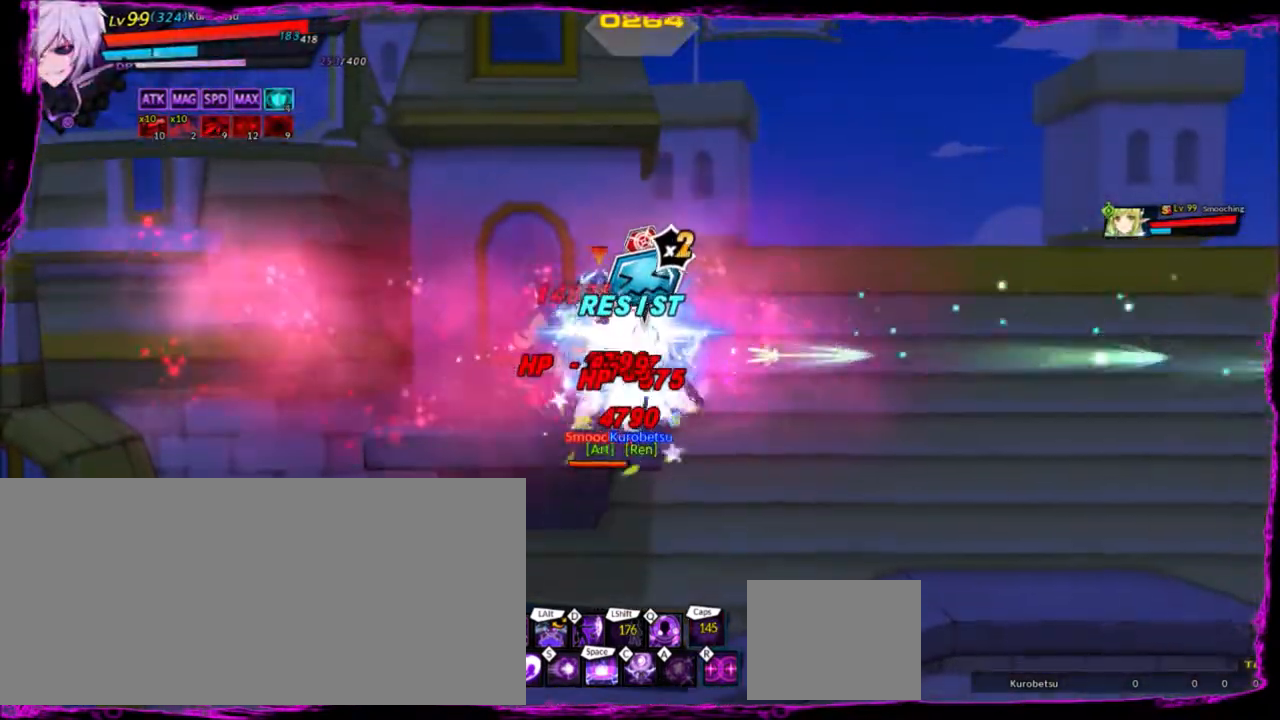
{"keys": ["down", "right", "z"], "events": [[34, "down", "up"], [134, "down", "down"], [267, "down", "up"], [434, "down", "down"]]}
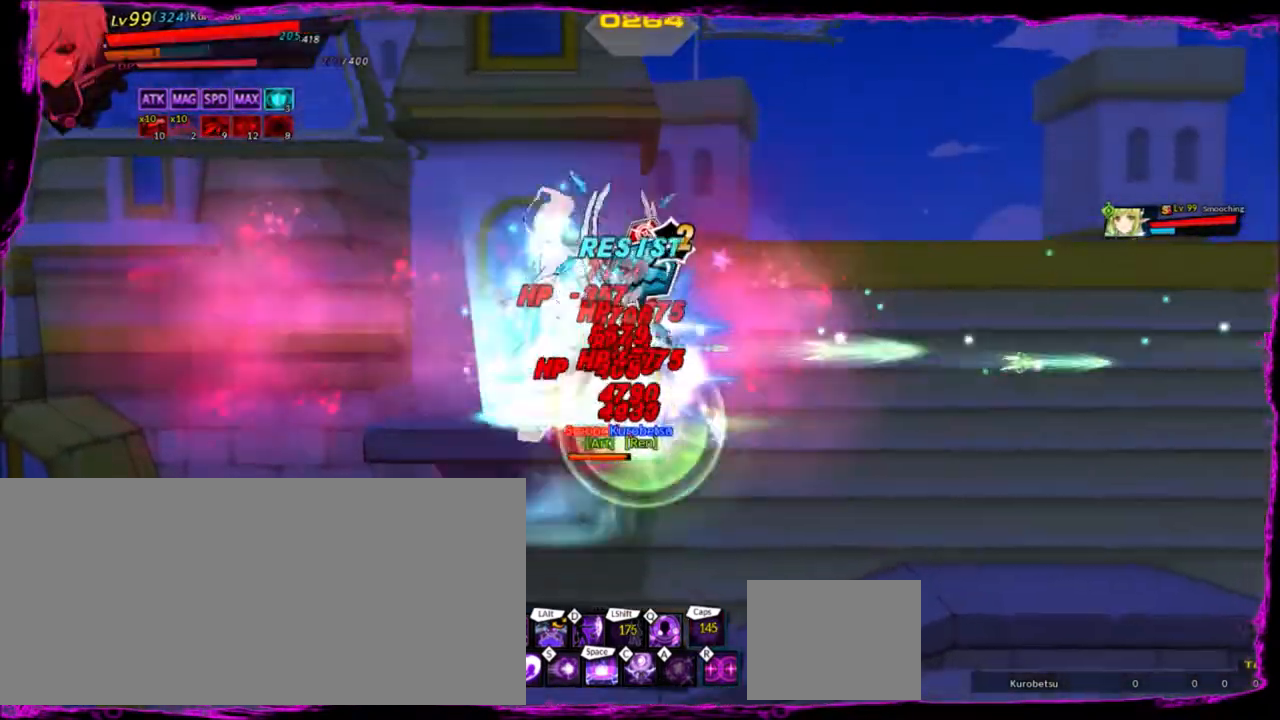
{"keys": [], "events": [[33, "down", "up"], [100, "down", "down"], [267, "down", "up"], [267, "right", "up"], [267, "z", "up"]]}
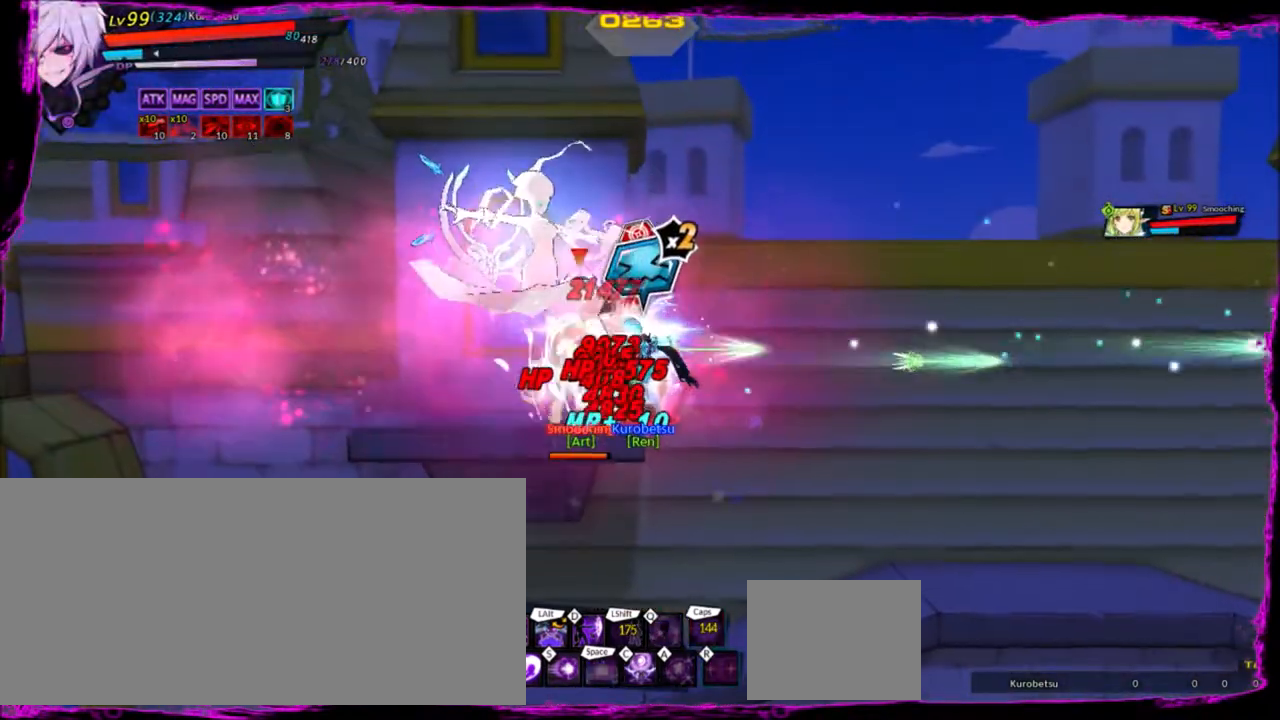
{"keys": [], "events": [[33, "x", "down"], [133, "x", "up"], [200, "x", "down"], [266, "x", "up"], [333, "x", "down"], [433, "x", "up"]]}
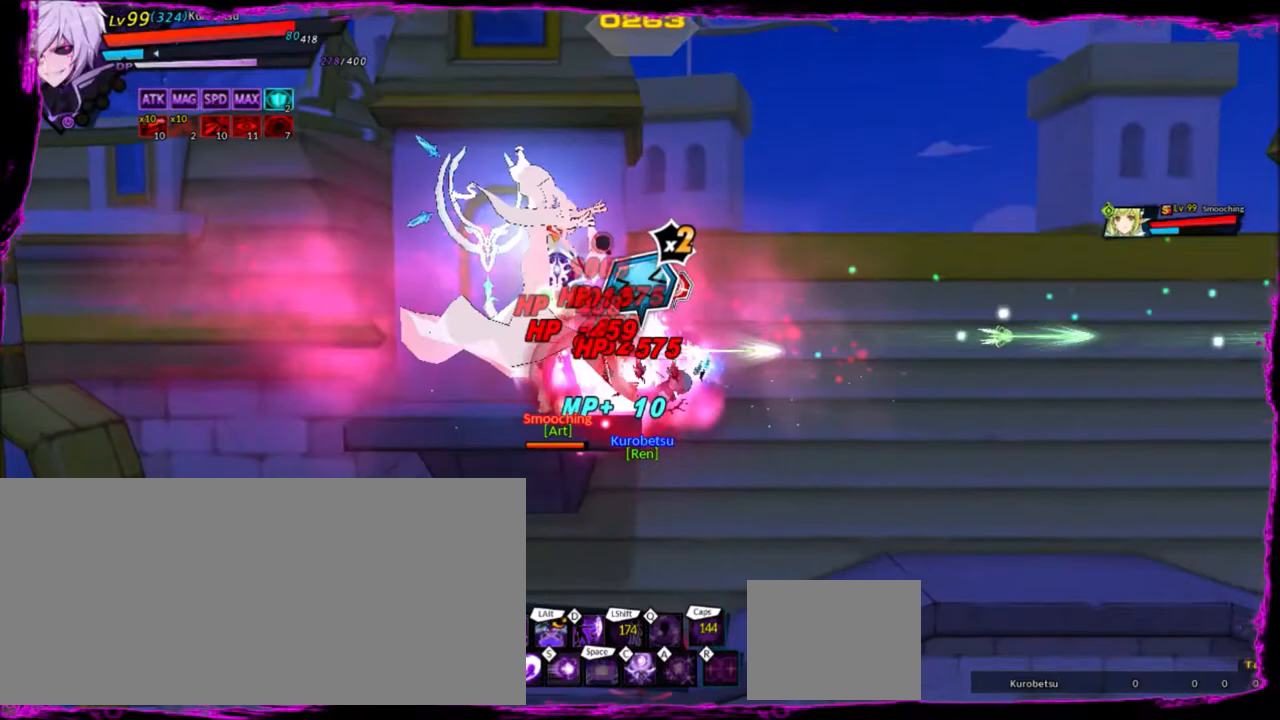
{"keys": [], "events": [[33, "x", "down"], [67, "x", "up"], [167, "x", "down"], [267, "x", "up"]]}
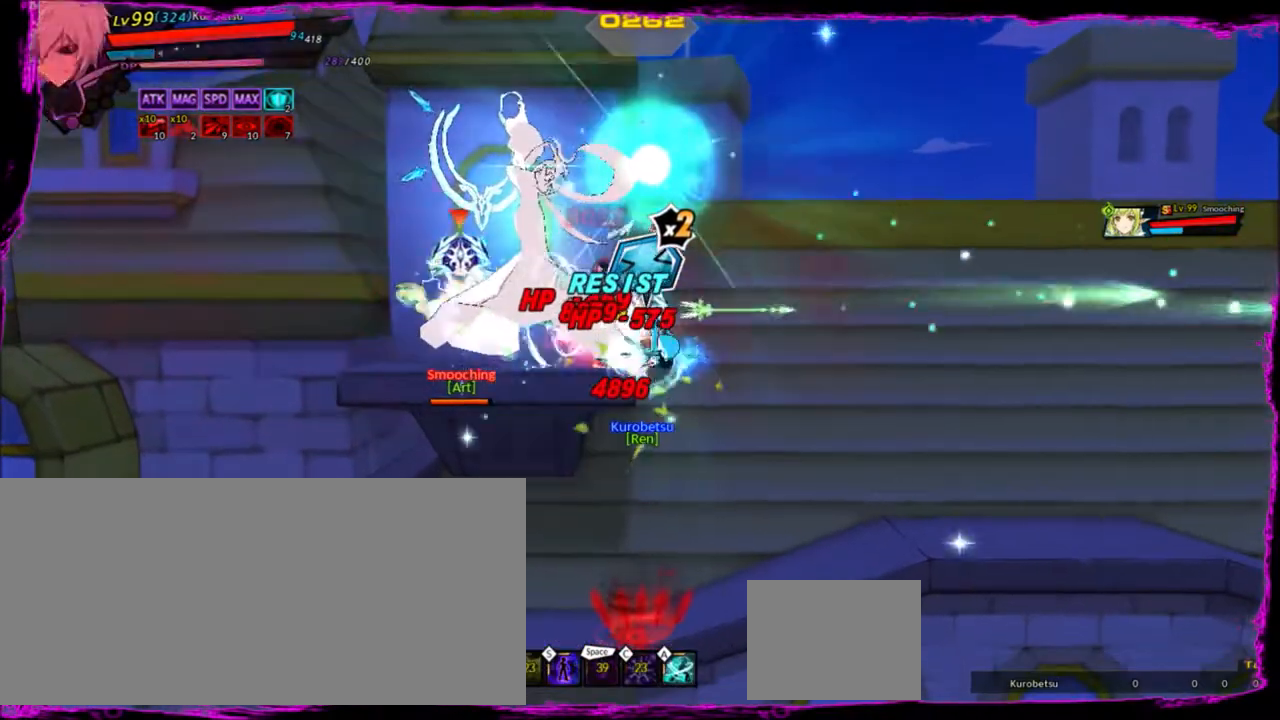
{"keys": [], "events": []}
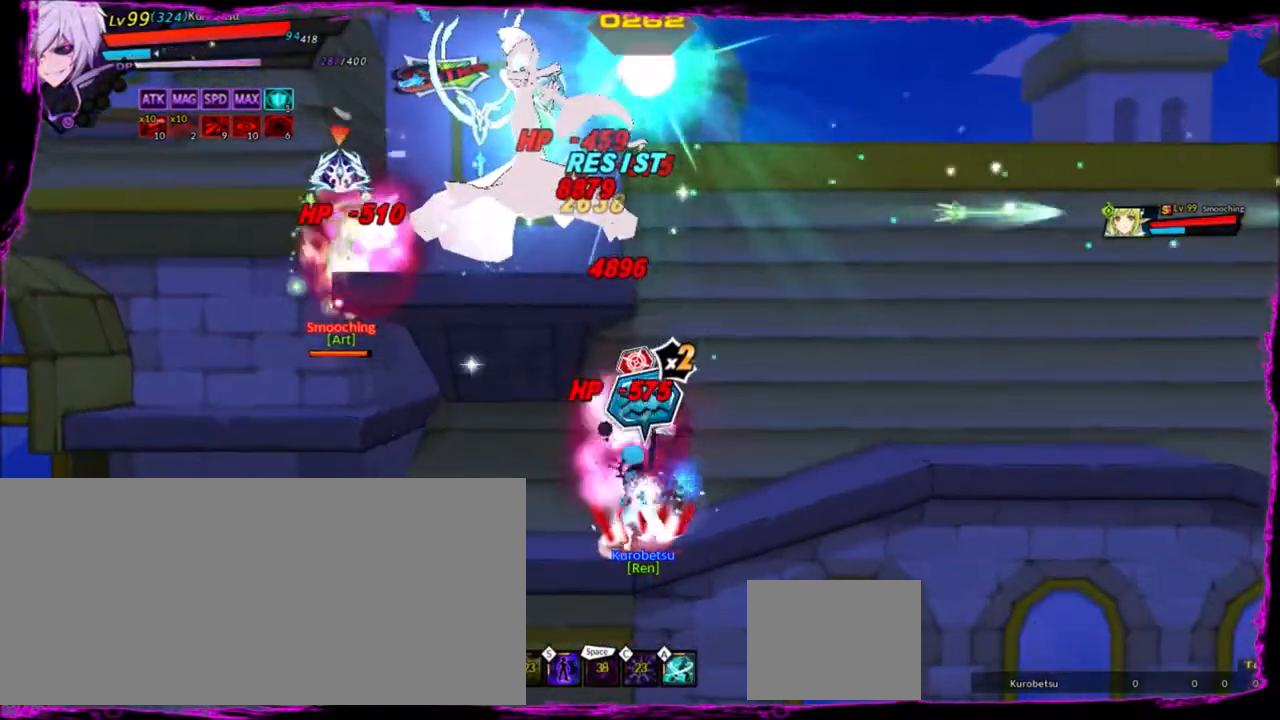
{"keys": [], "events": [[67, "s", "down"], [100, "s", "up"], [200, "s", "down"], [234, "s", "up"], [334, "s", "down"], [434, "s", "up"]]}
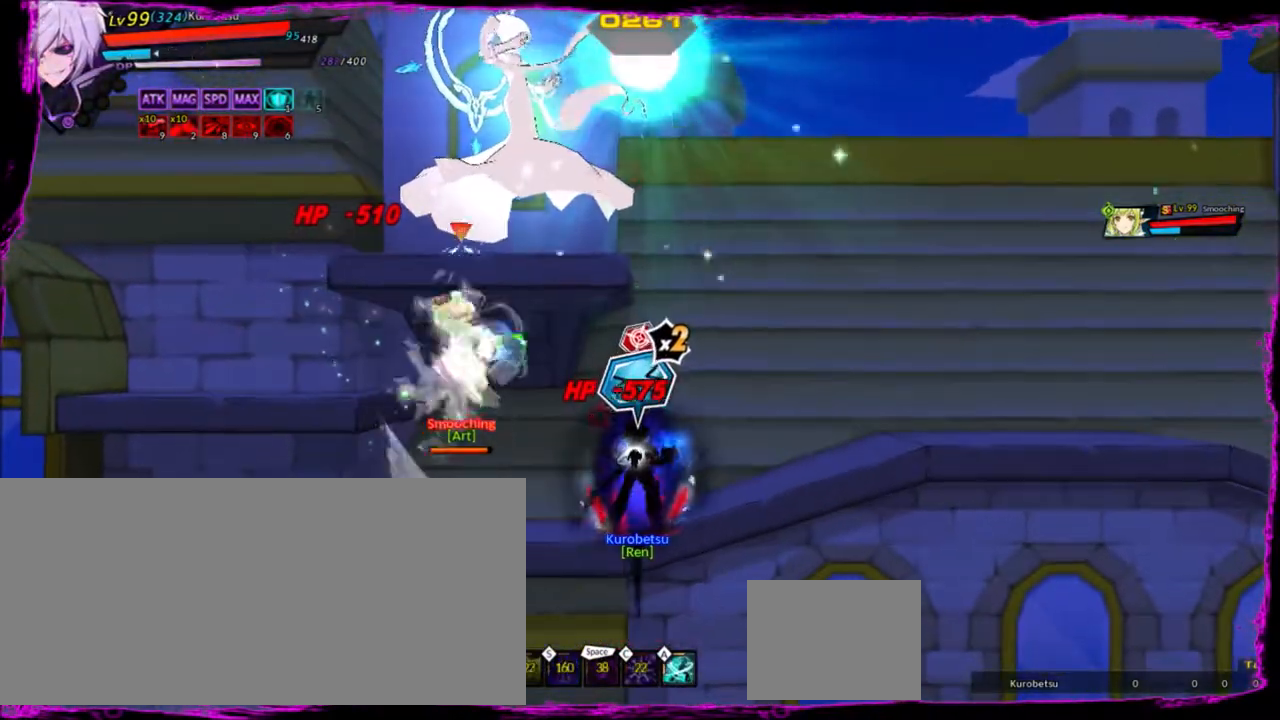
{"keys": ["left"], "events": [[433, "left", "down"]]}
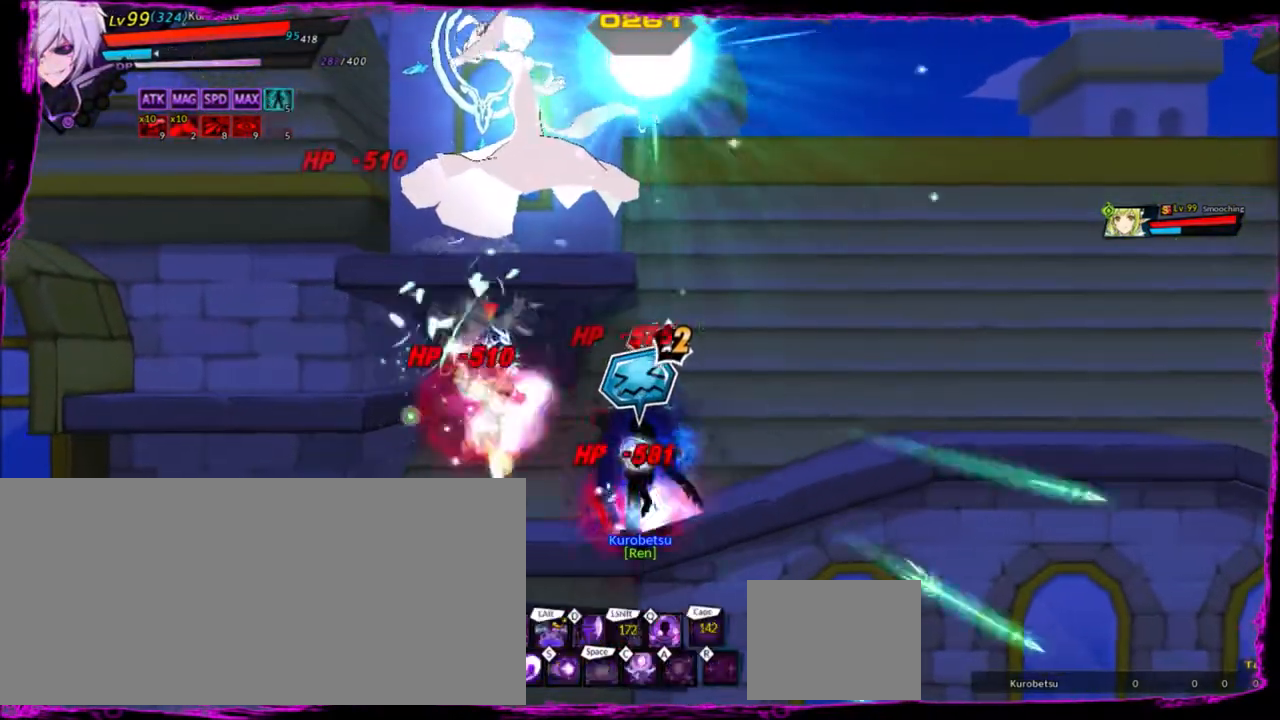
{"keys": [], "events": [[33, "ctrl", "down"], [133, "ctrl", "up"], [167, "ctrl", "down"], [267, "ctrl", "up"], [300, "ctrl", "down"], [334, "ctrl", "up"], [434, "left", "up"]]}
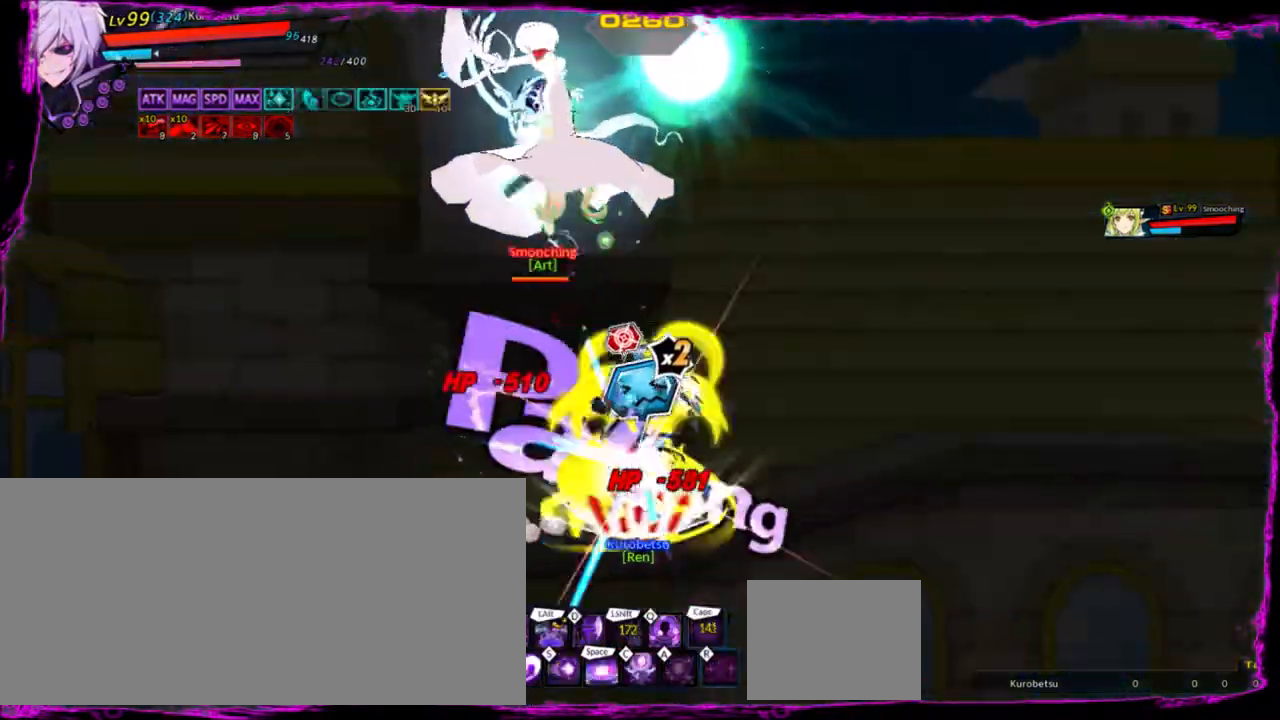
{"keys": [], "events": []}
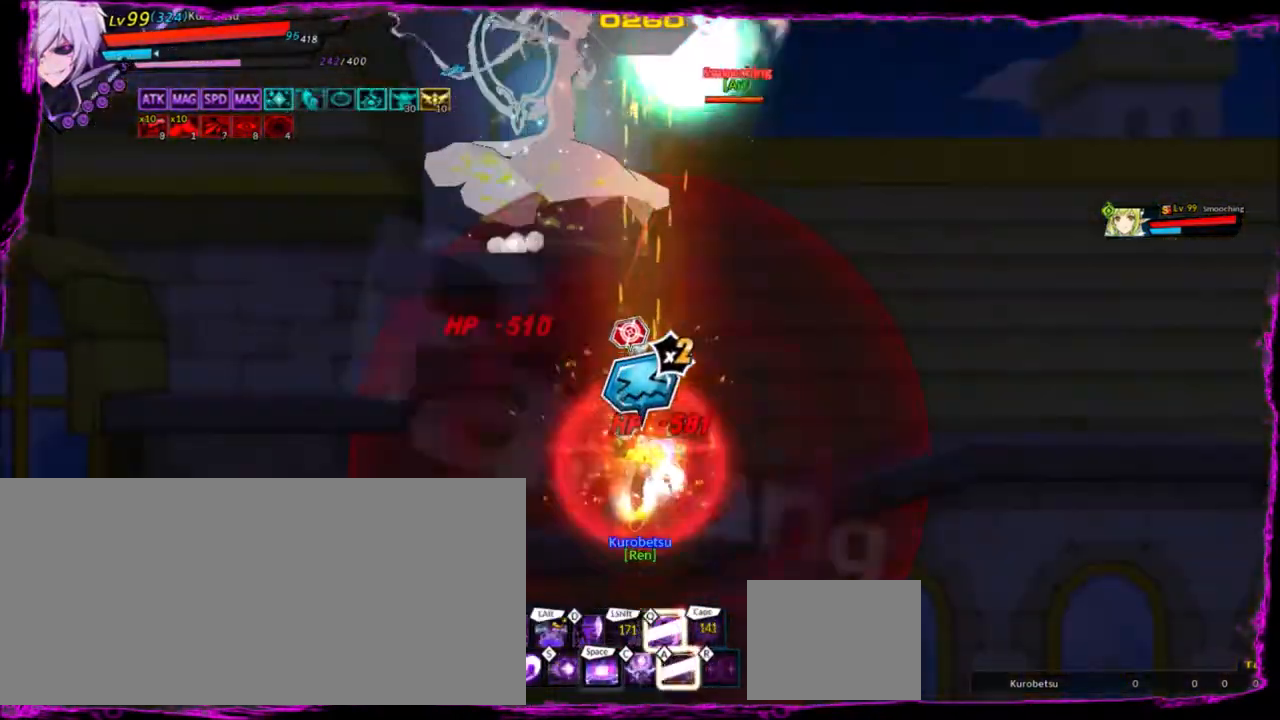
{"keys": ["right"], "events": [[33, "right", "down"], [100, "right", "up"], [167, "right", "down"], [267, "up", "down"], [400, "up", "up"]]}
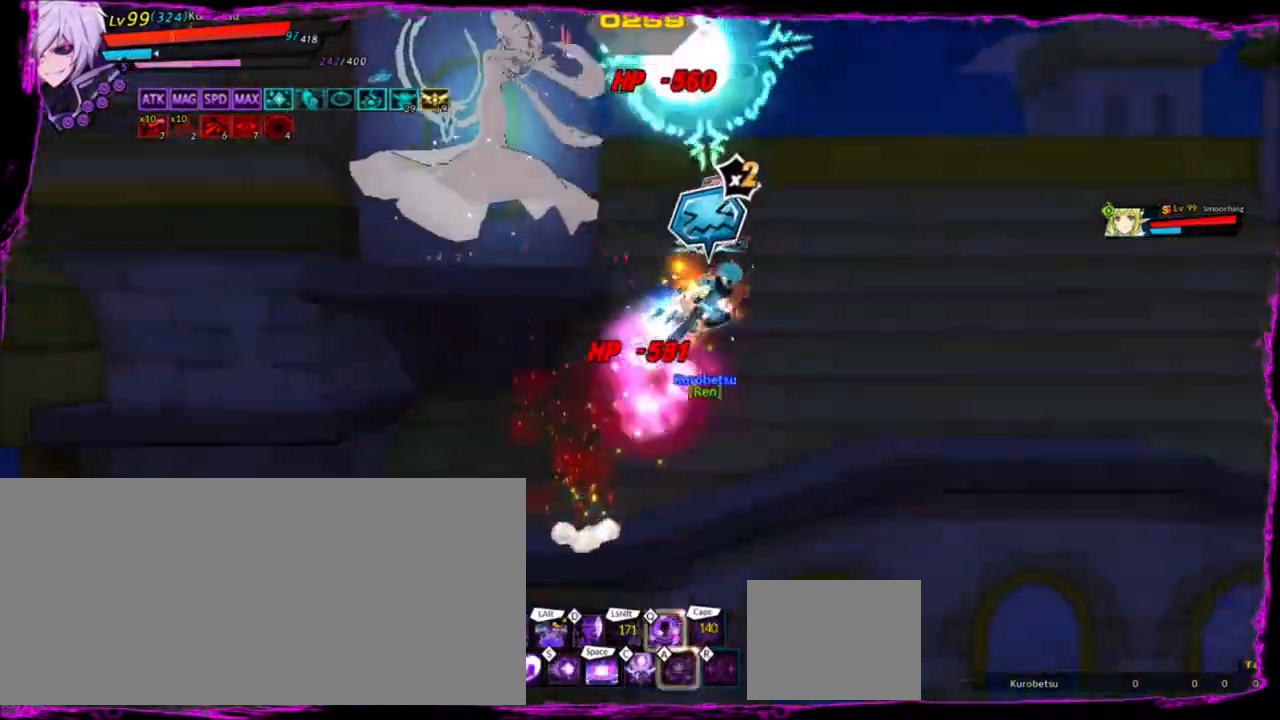
{"keys": ["right", "up"], "events": [[467, "up", "down"]]}
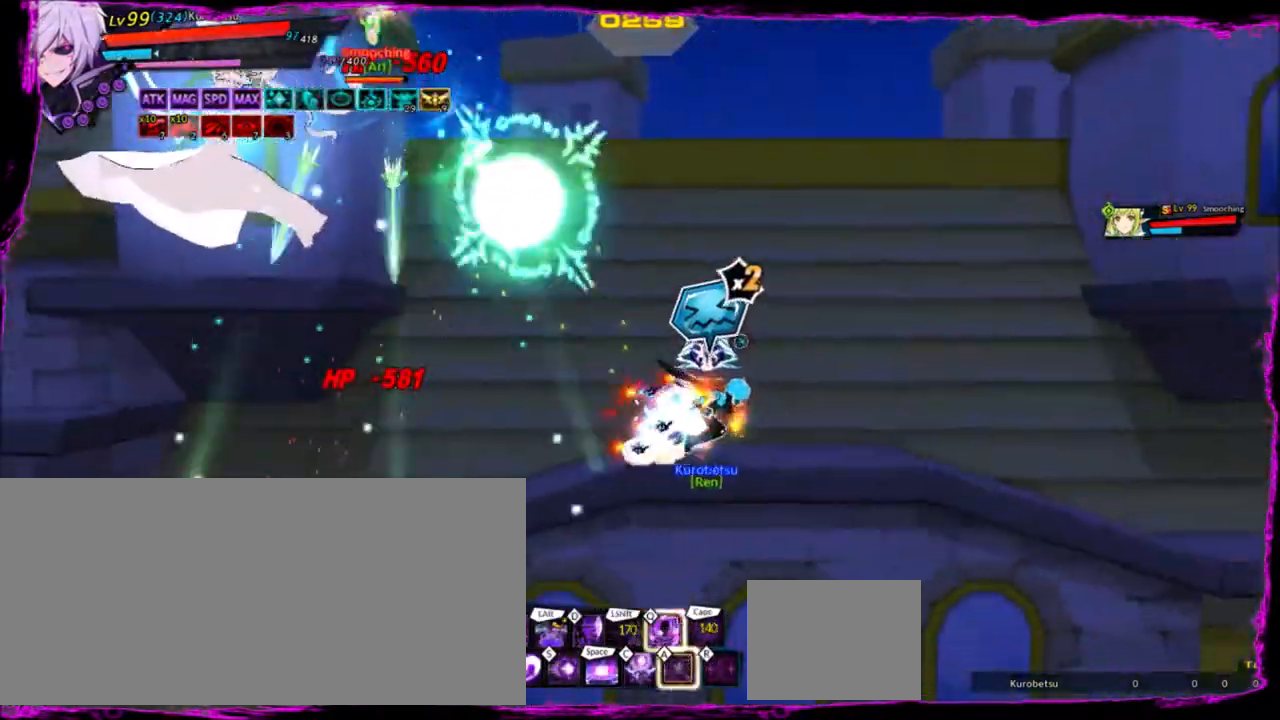
{"keys": ["right", "up"], "events": [[100, "up", "up"], [200, "up", "down"], [300, "up", "up"], [367, "up", "down"]]}
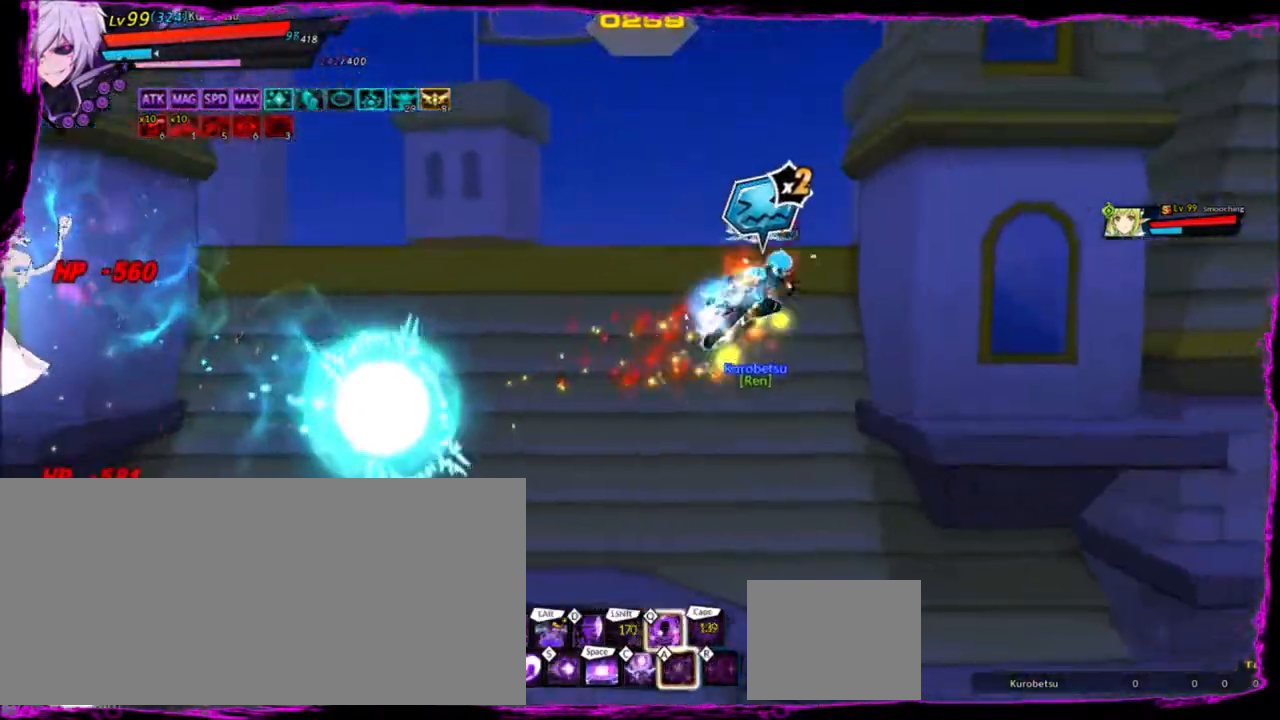
{"keys": ["right"], "events": [[101, "up", "up"]]}
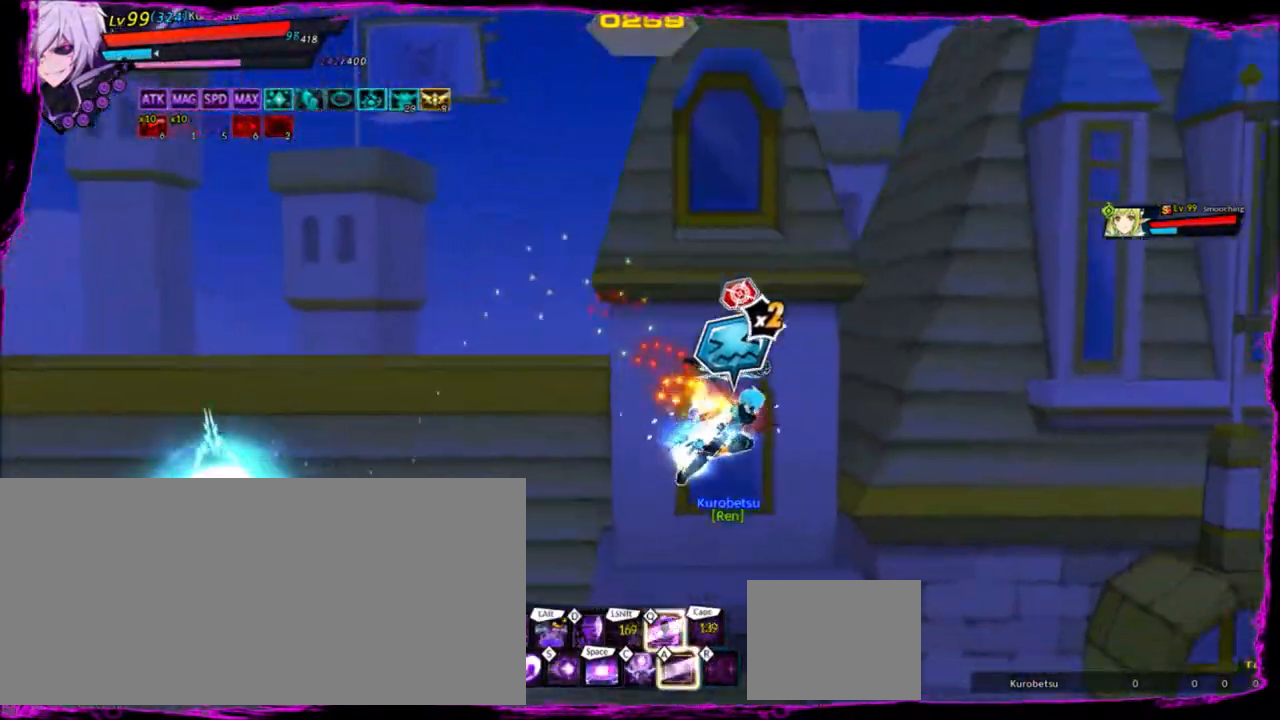
{"keys": ["left"], "events": [[67, "up", "down"], [167, "left", "down"], [167, "right", "up"], [267, "left", "up"], [267, "up", "up"], [367, "left", "down"]]}
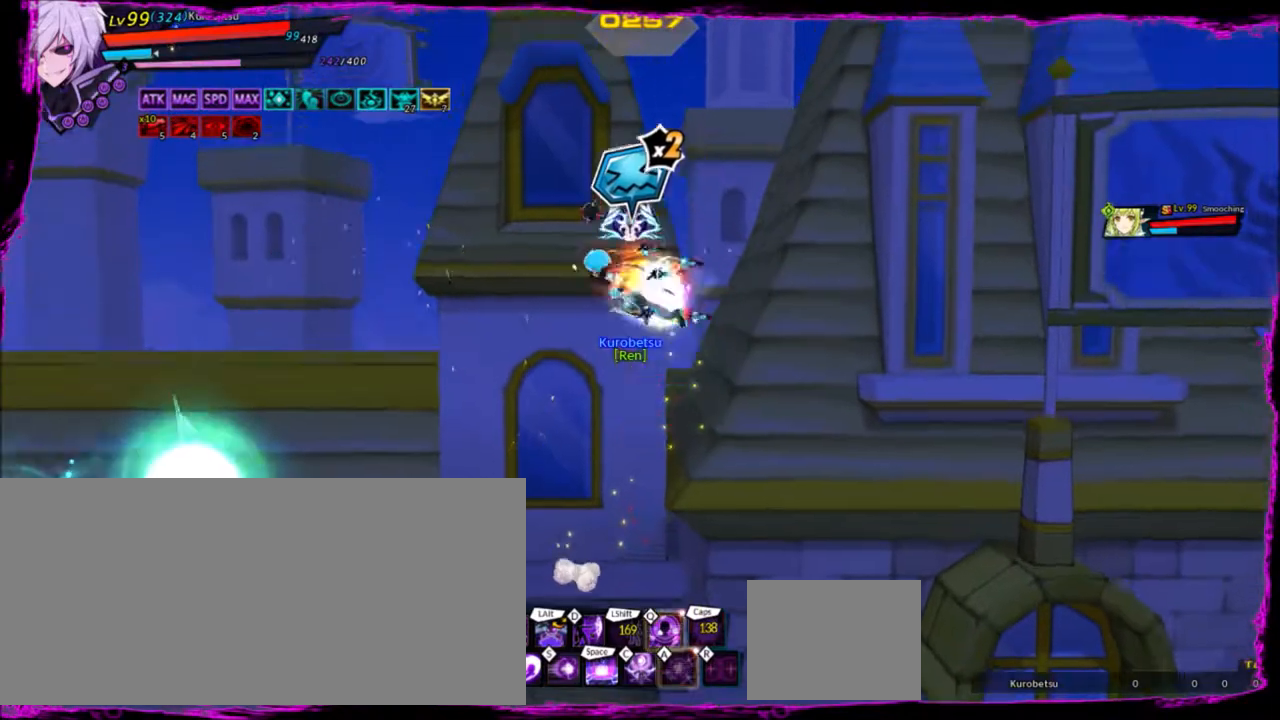
{"keys": ["left"], "events": [[134, "up", "down"], [367, "up", "up"]]}
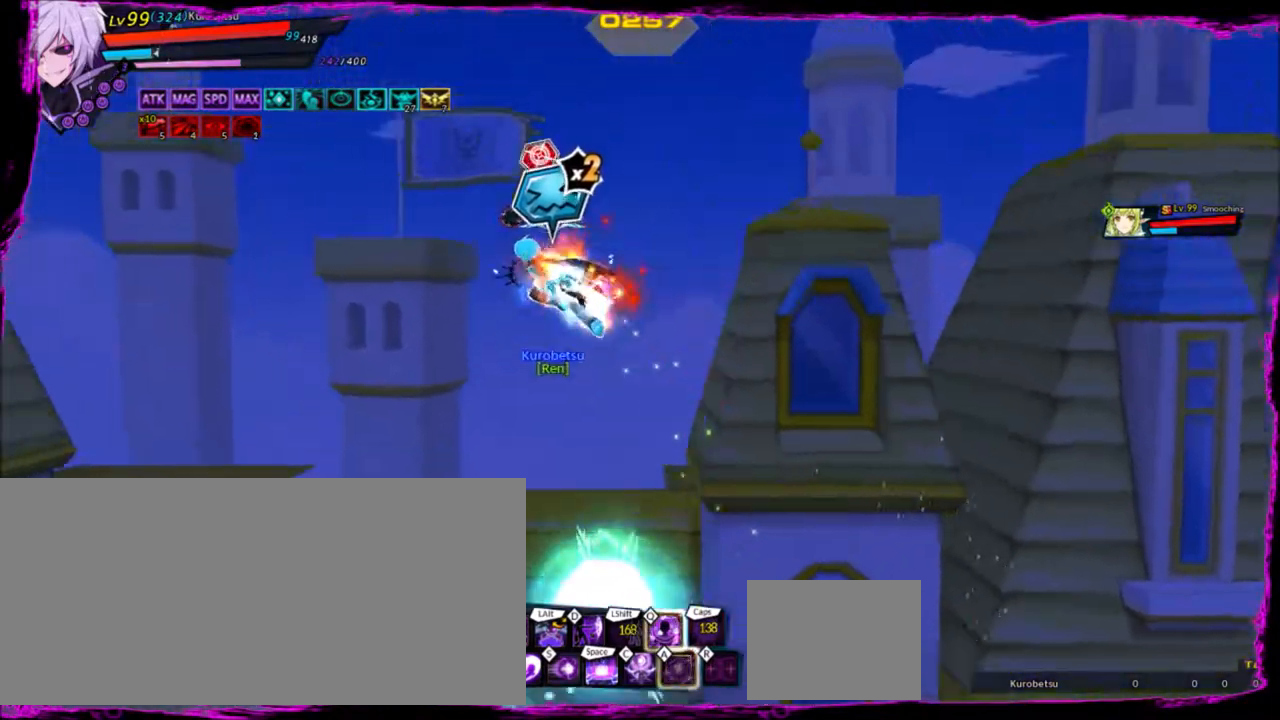
{"keys": ["left", "x"], "events": [[200, "x", "down"], [267, "x", "up"], [333, "x", "down"], [367, "x", "up"], [433, "x", "down"]]}
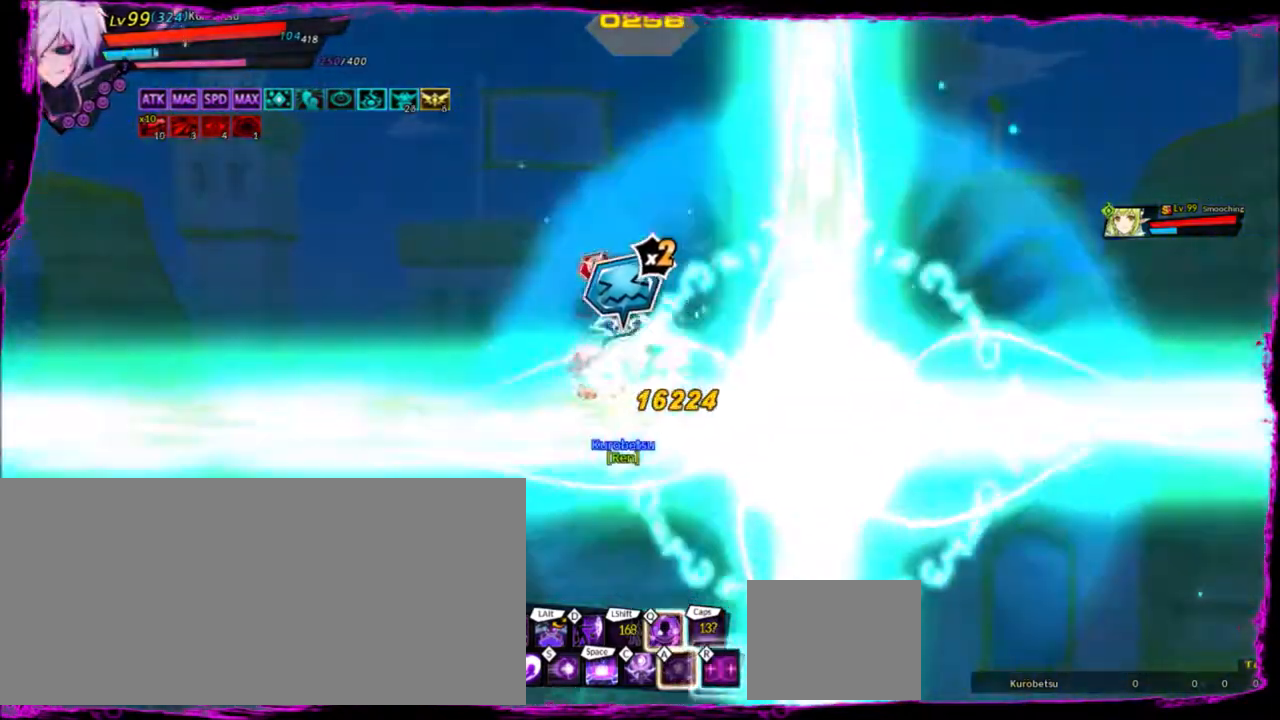
{"keys": ["left"], "events": [[334, "x", "up"]]}
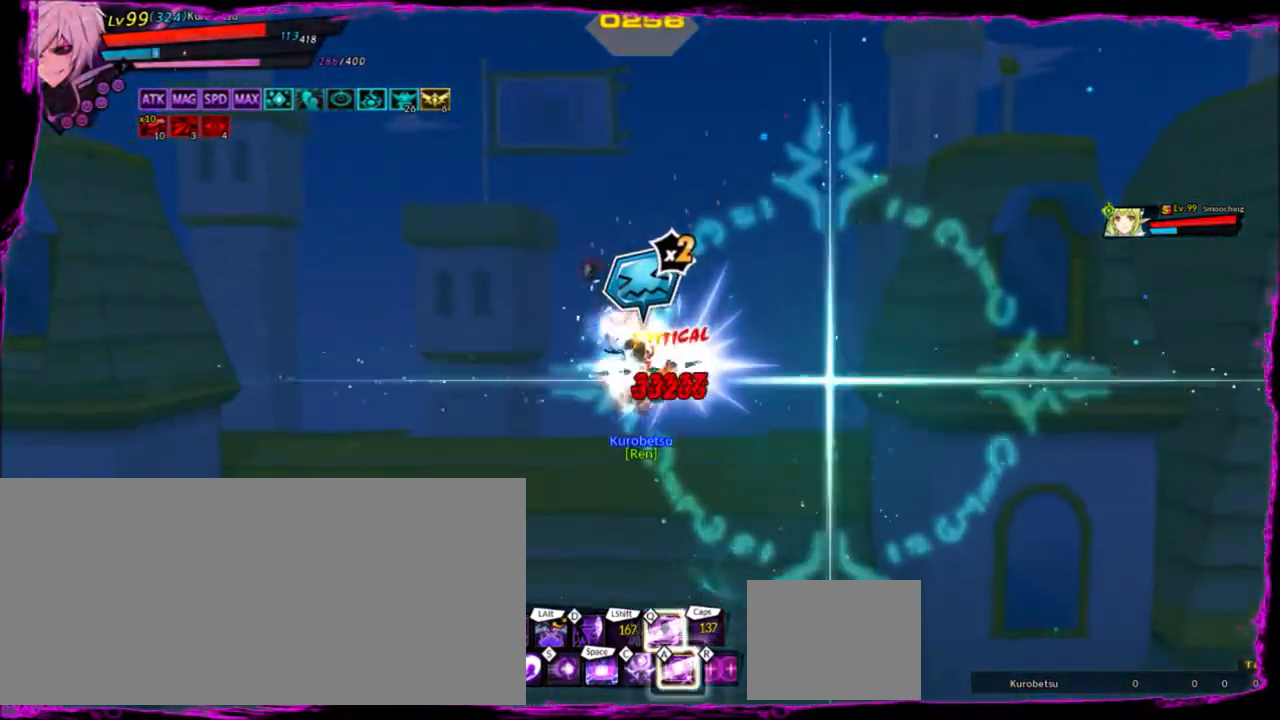
{"keys": ["left"], "events": []}
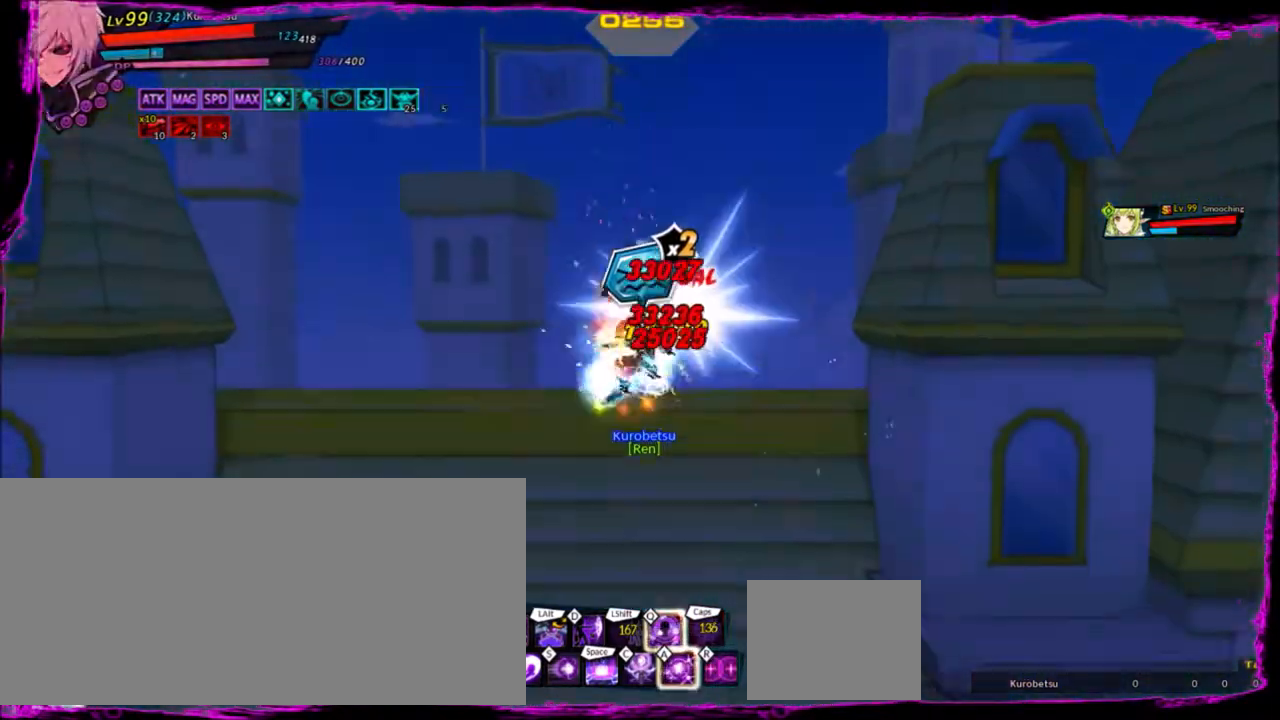
{"keys": [], "events": [[34, "left", "up"]]}
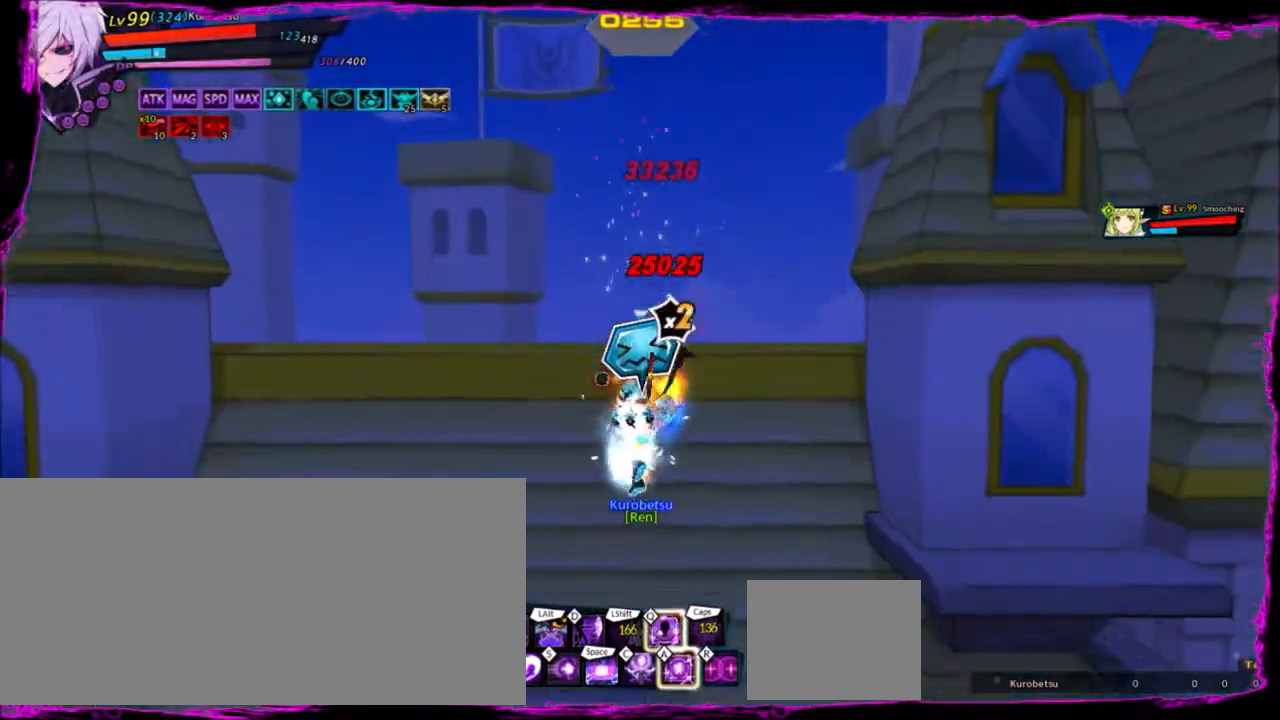
{"keys": ["left"], "events": [[233, "up", "down"], [300, "left", "down"], [400, "left", "up"], [400, "up", "up"], [467, "left", "down"]]}